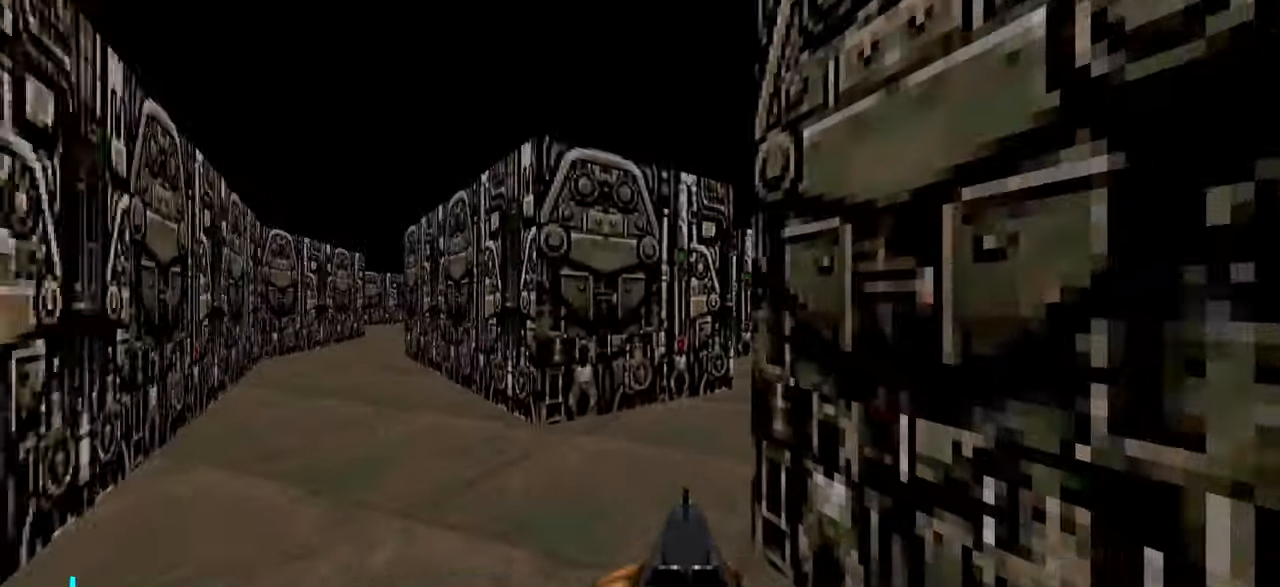
Gameplay with keyboard and mouse; each line is a JSON object with the keys and mouse buttons held at the frame after it. "events" lists presses ("down") and releases ("up") of "1", "2", "3", "4", "a", "alt", "c", "ctrl", "d", "e", "f", "q", "r", "s", "shift", "space", "tab", "v", "w", "x", "z" and "mouse_wheel" between this image and that frame as [ms after this image, input, new state], when the widget could be followed in between. "mouse_wheel" = the "wheel" button of the "mouse" list. No other keys are recorded. "wheel" means that the mouse wheel is clicked or scrolled. Not read: mouse_move.
{"keys": [], "mouse": [], "events": [[83, "a", "up"], [233, "tab", "down"], [333, "tab", "up"]]}
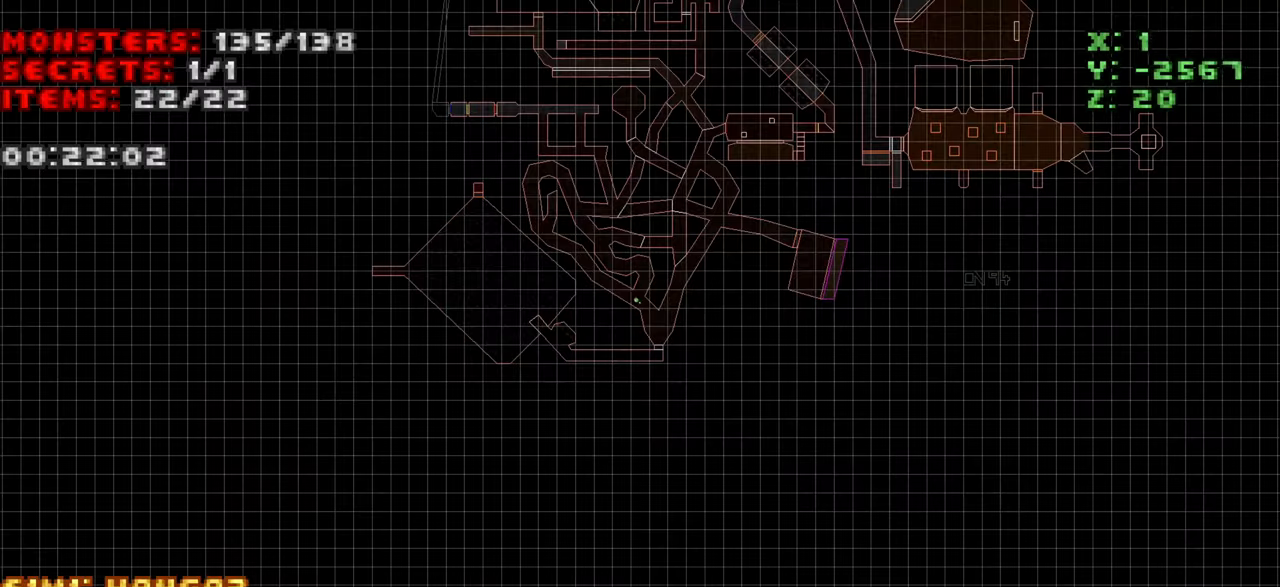
{"keys": [], "mouse": [], "events": []}
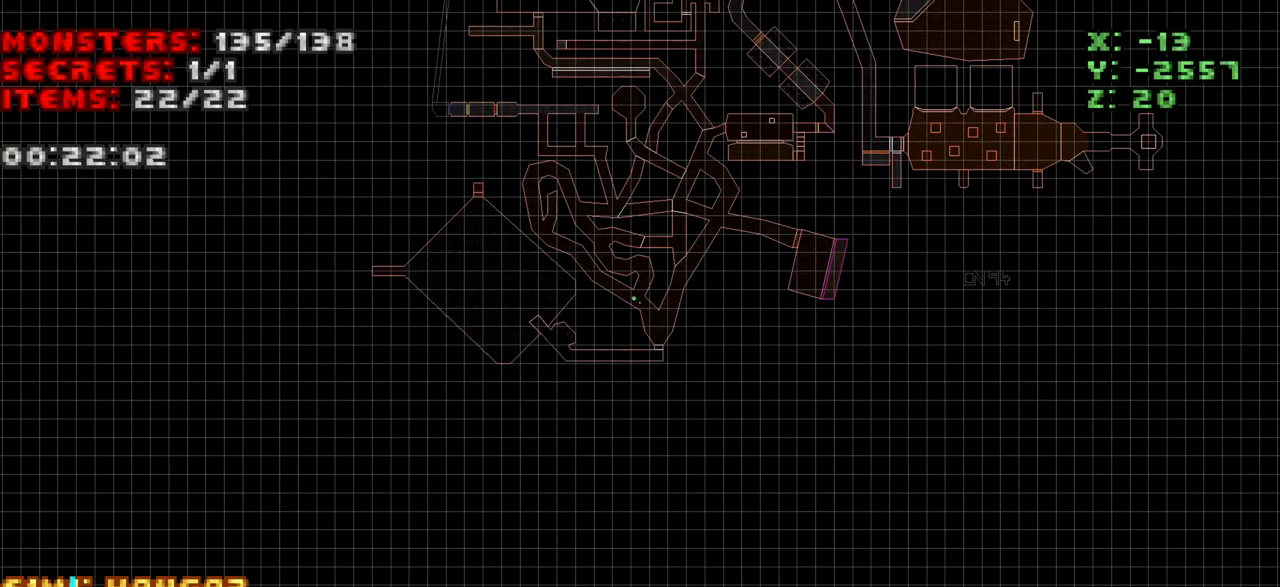
{"keys": ["d", "w"], "mouse": [], "events": [[383, "d", "down"], [383, "tab", "down"], [416, "w", "down"], [466, "tab", "up"]]}
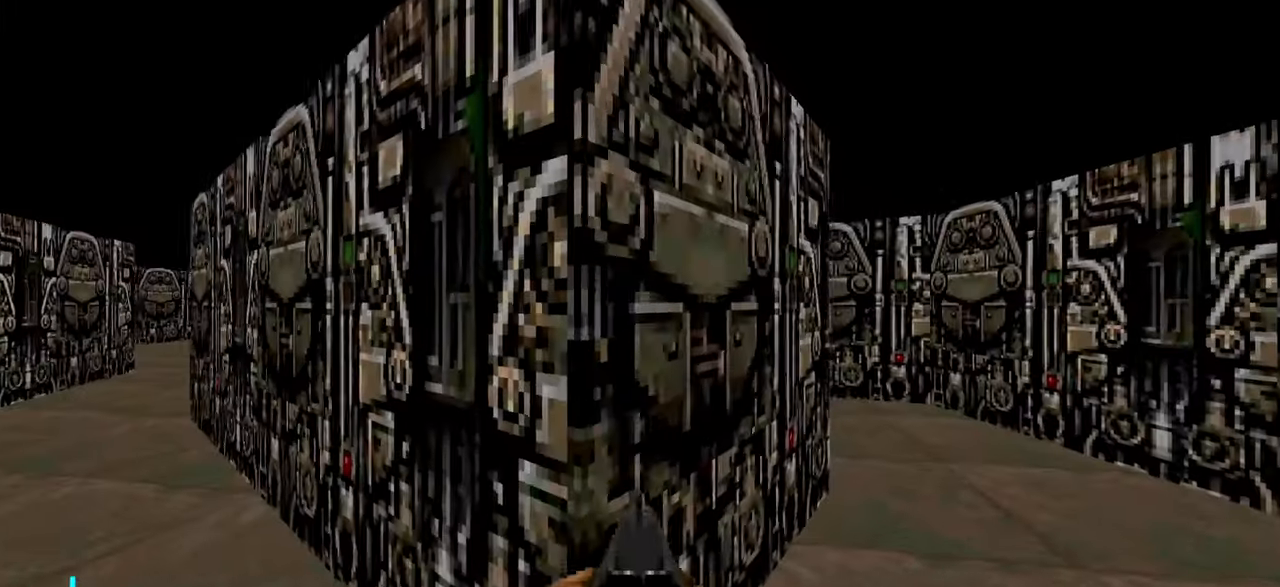
{"keys": ["a", "w"], "mouse": [], "events": [[300, "d", "up"], [350, "a", "down"]]}
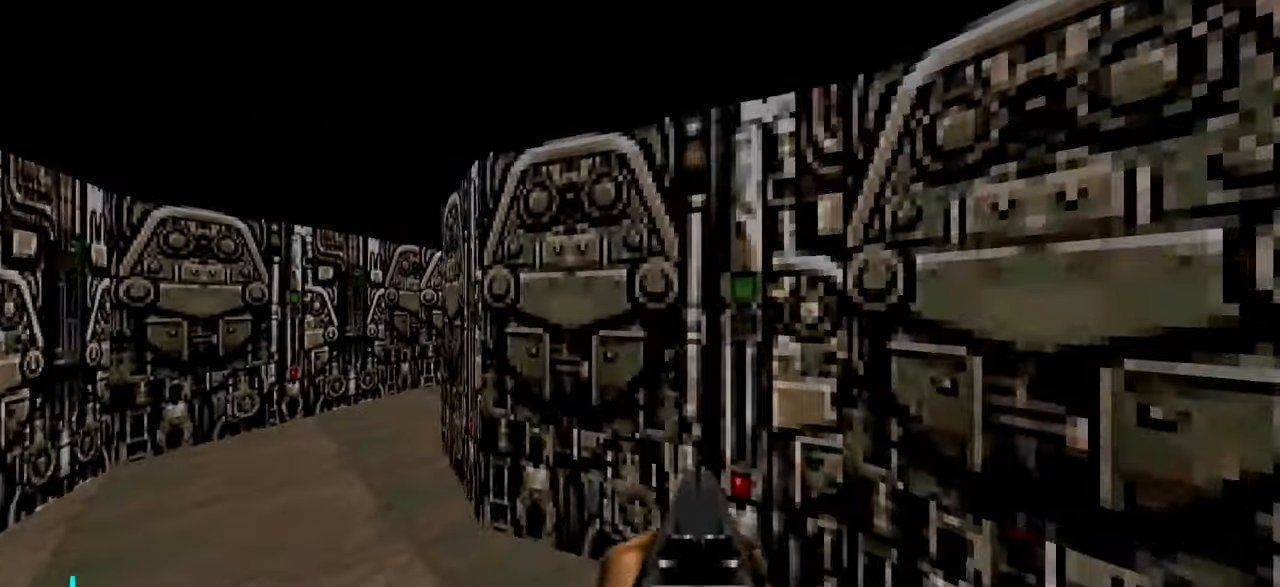
{"keys": ["d", "w"], "mouse": [], "events": [[416, "a", "up"], [450, "d", "down"]]}
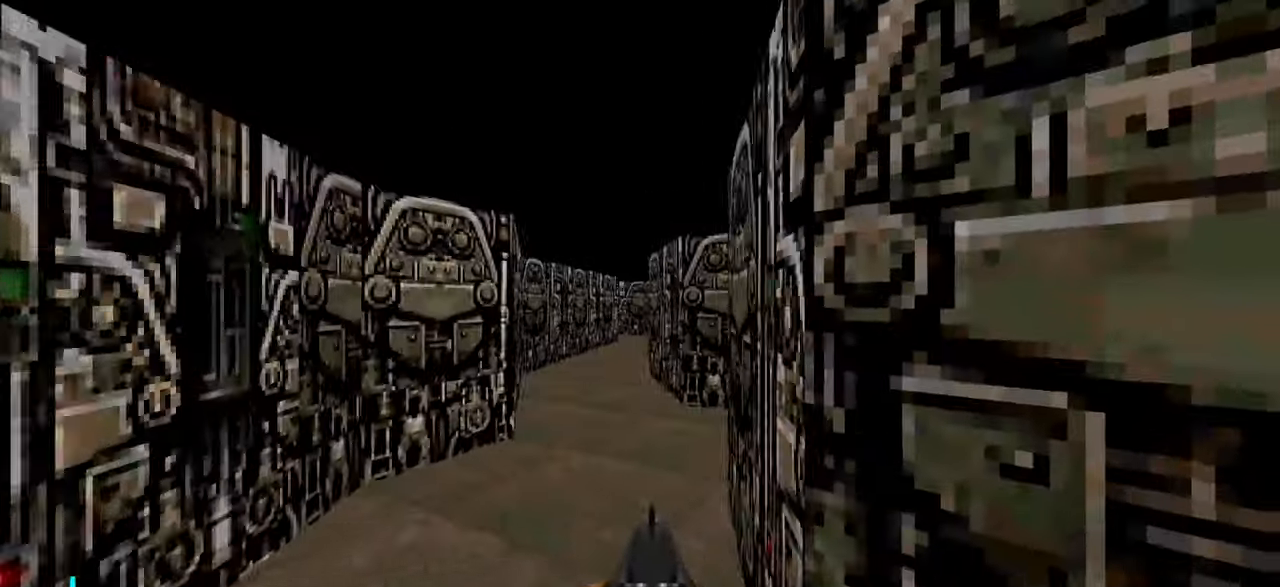
{"keys": ["d", "w"], "mouse": [], "events": [[50, "d", "up"], [250, "a", "down"], [416, "a", "up"], [416, "d", "down"]]}
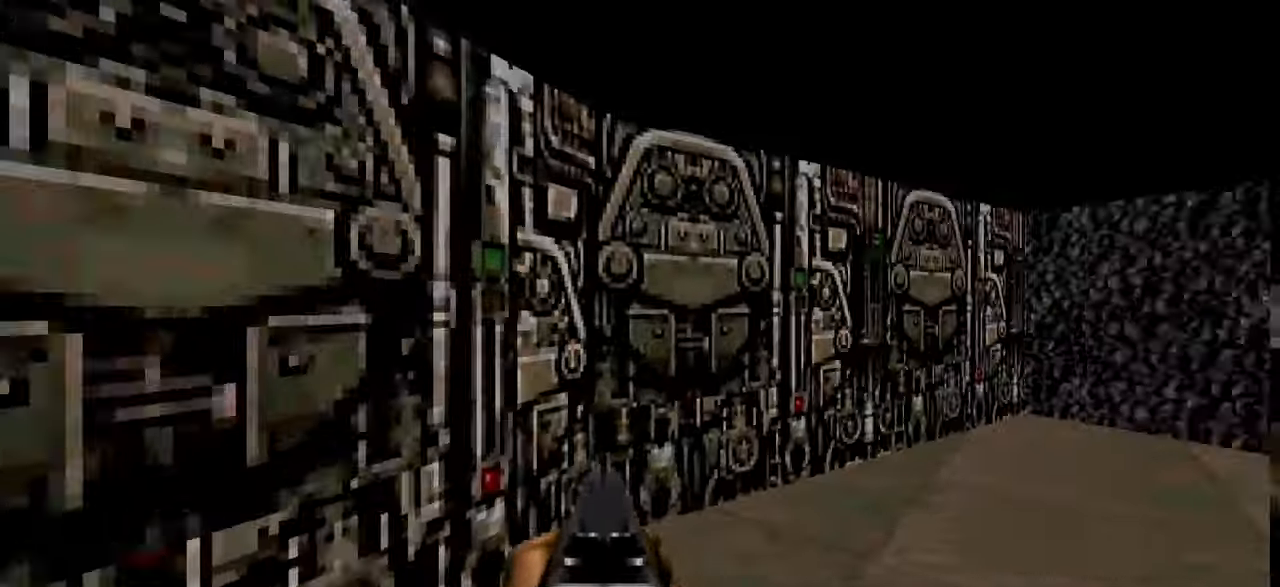
{"keys": ["d", "w"], "mouse": [], "events": []}
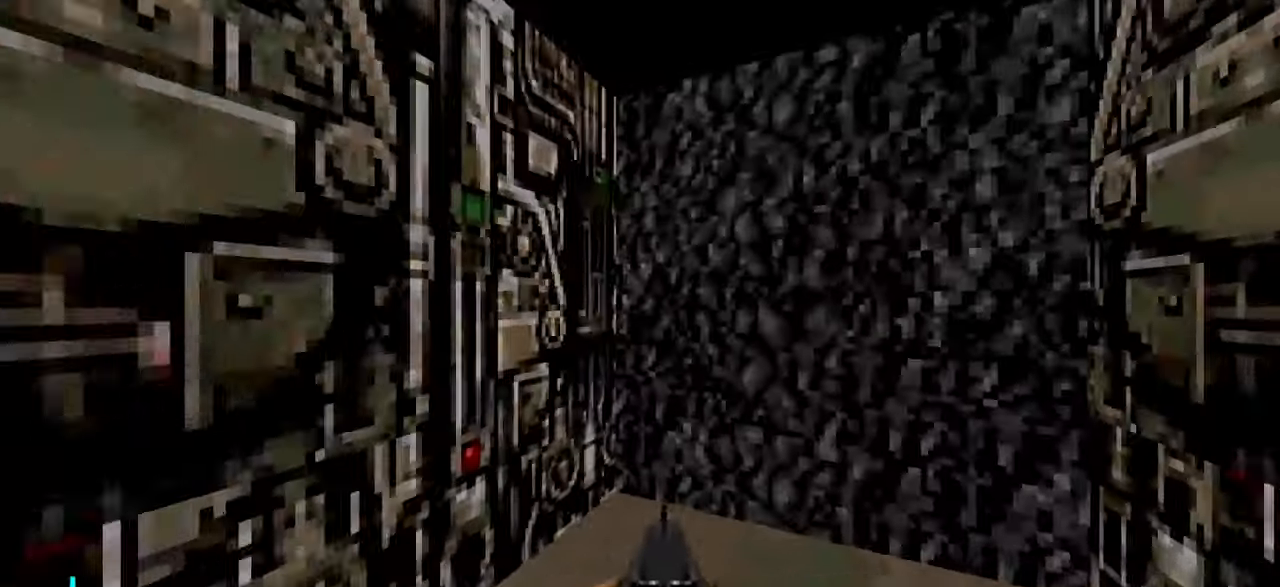
{"keys": [], "mouse": [], "events": [[133, "d", "up"], [133, "w", "up"], [366, "tab", "down"], [466, "tab", "up"]]}
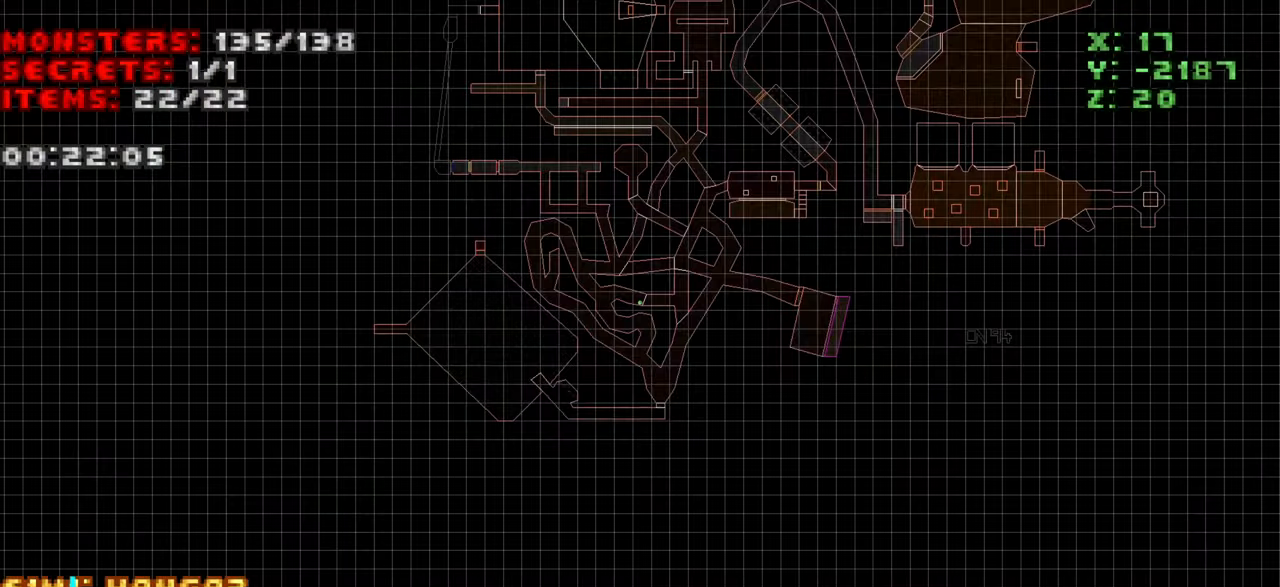
{"keys": ["tab"], "mouse": [], "events": [[500, "tab", "down"]]}
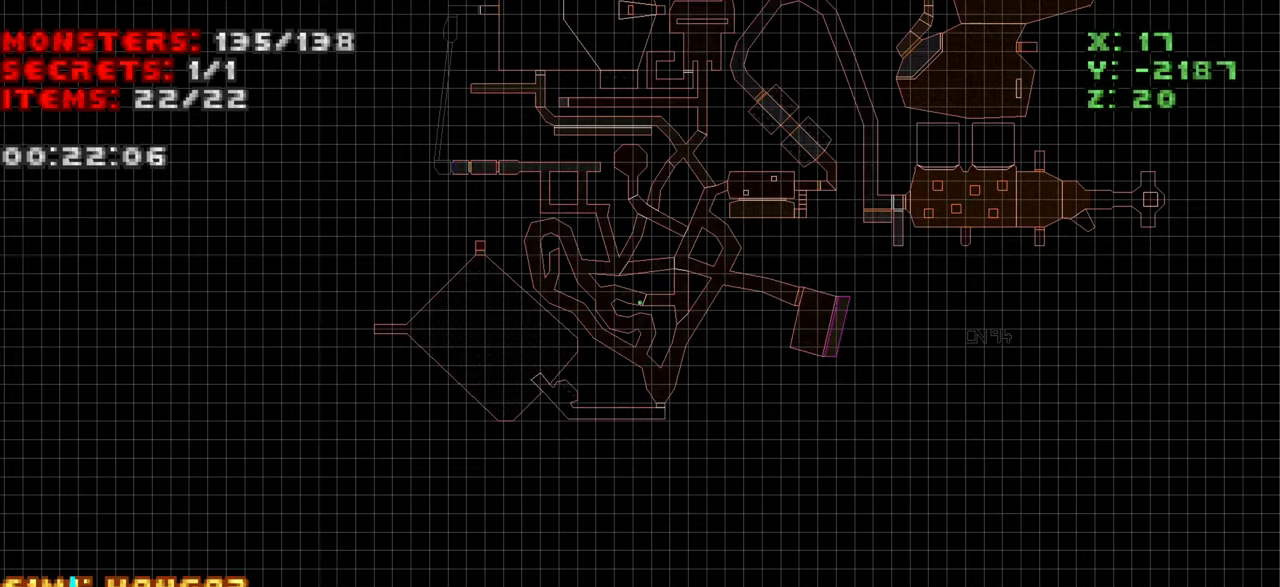
{"keys": ["w"], "mouse": [], "events": [[83, "w", "down"], [133, "tab", "up"], [233, "a", "down"], [433, "a", "up"]]}
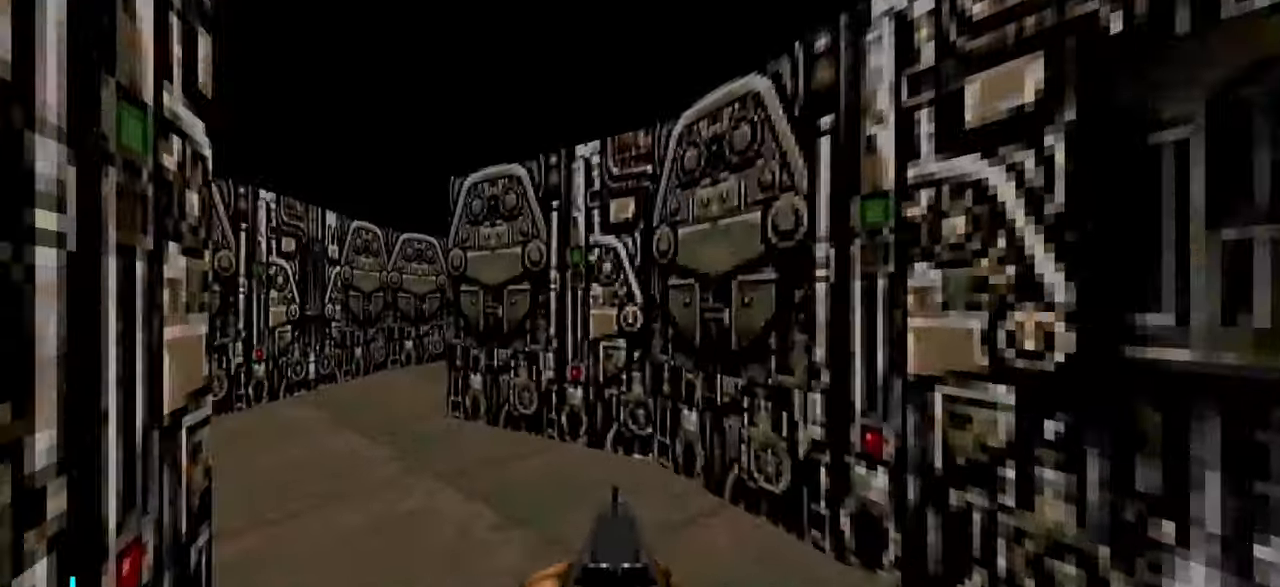
{"keys": ["w"], "mouse": [], "events": [[67, "a", "down"], [483, "a", "up"]]}
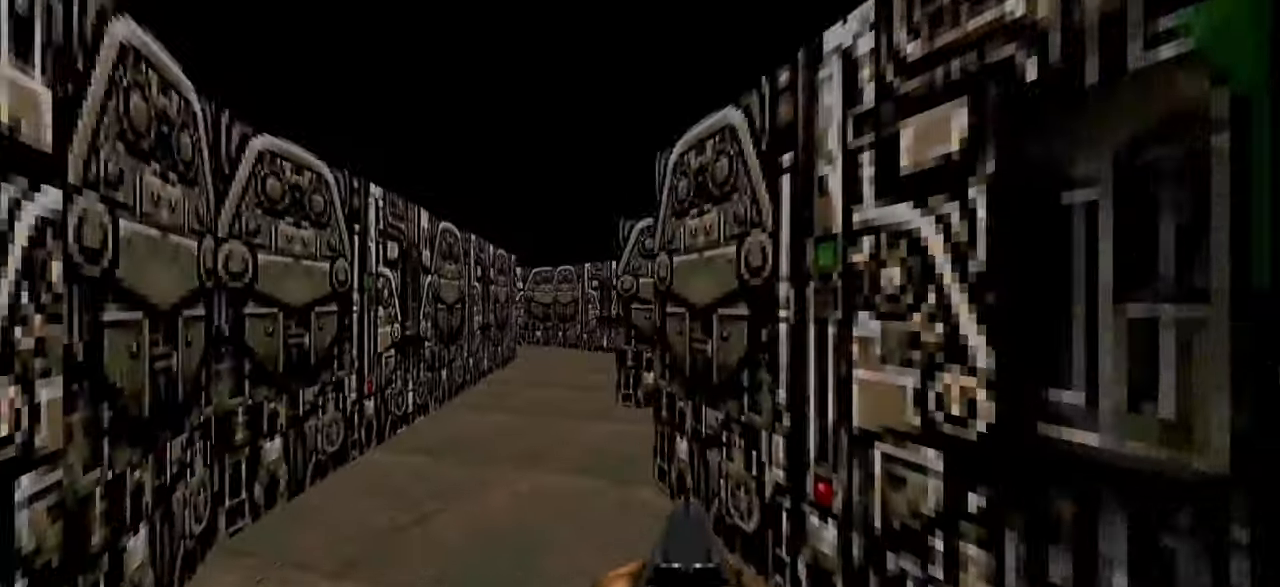
{"keys": ["d", "w"], "mouse": [], "events": [[267, "a", "down"], [417, "w", "up"], [467, "a", "up"], [467, "d", "down"], [500, "w", "down"]]}
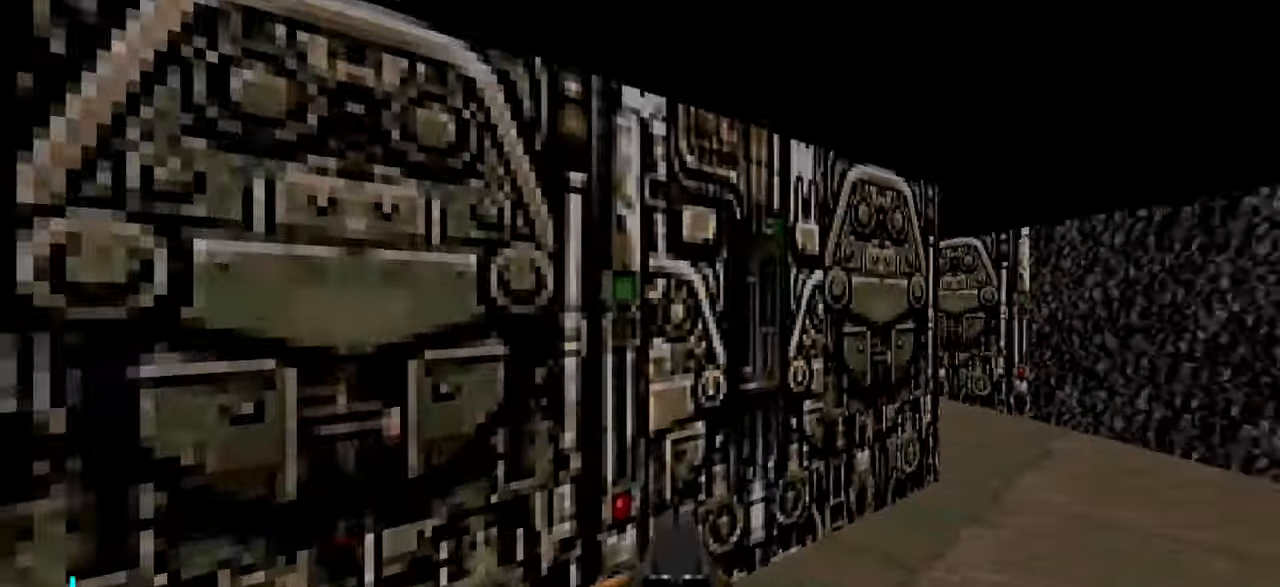
{"keys": ["d", "w"], "mouse": [], "events": []}
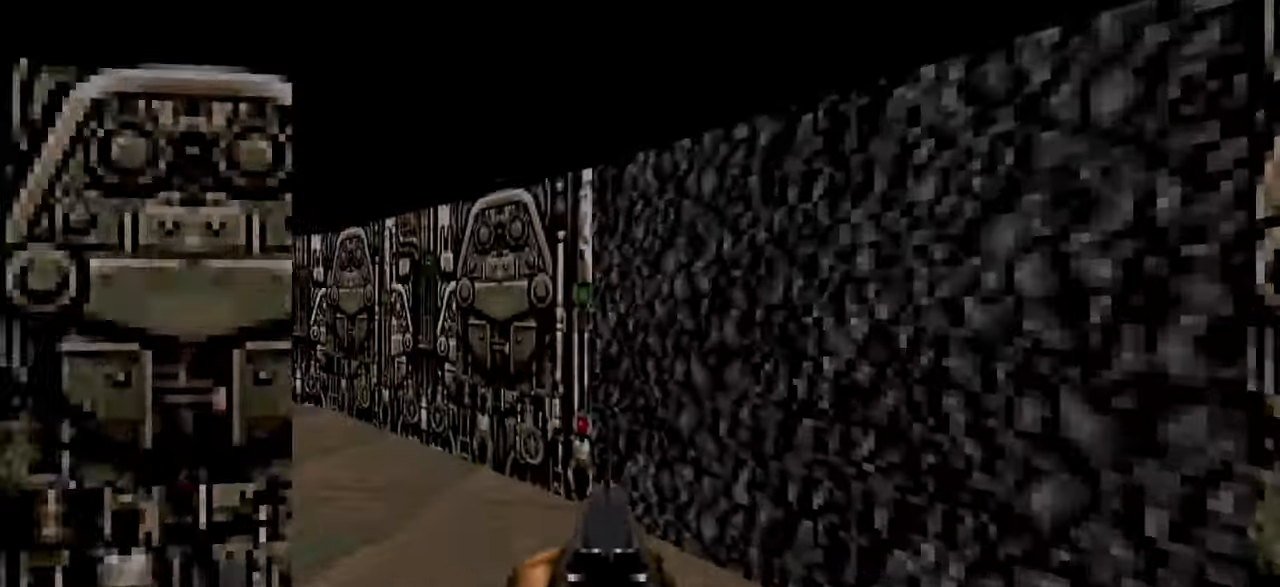
{"keys": ["d", "w"], "mouse": [], "events": [[33, "w", "up"], [83, "a", "down"], [83, "d", "up"], [183, "w", "down"], [267, "a", "up"], [367, "d", "down"]]}
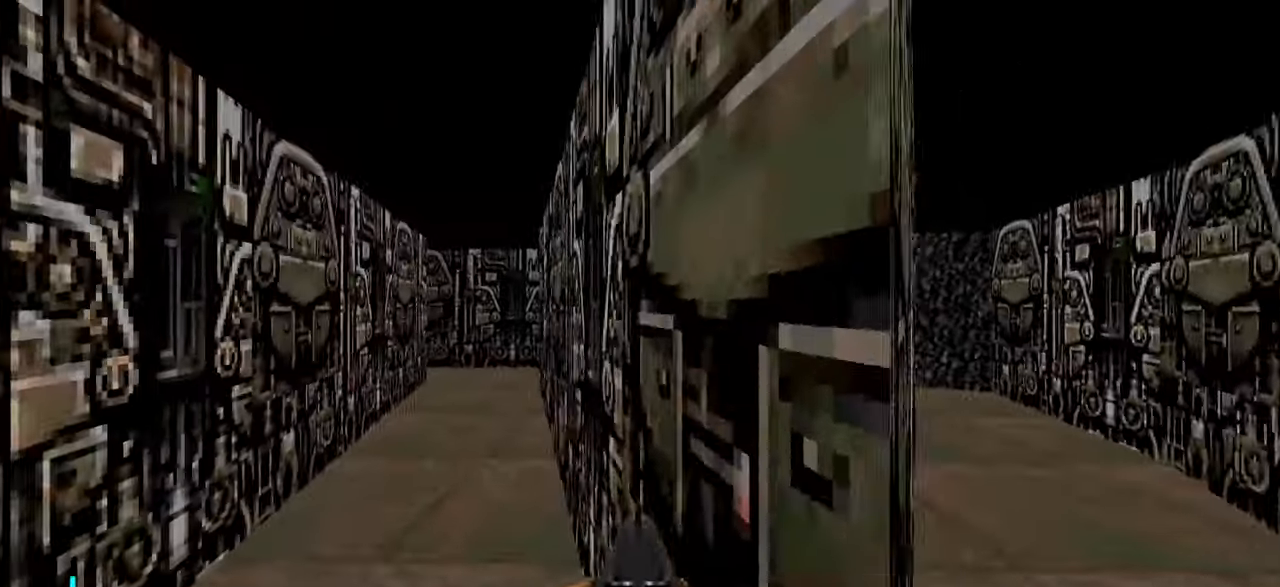
{"keys": [], "mouse": [], "events": [[67, "w", "up"], [250, "w", "down"], [300, "d", "up"], [350, "w", "up"]]}
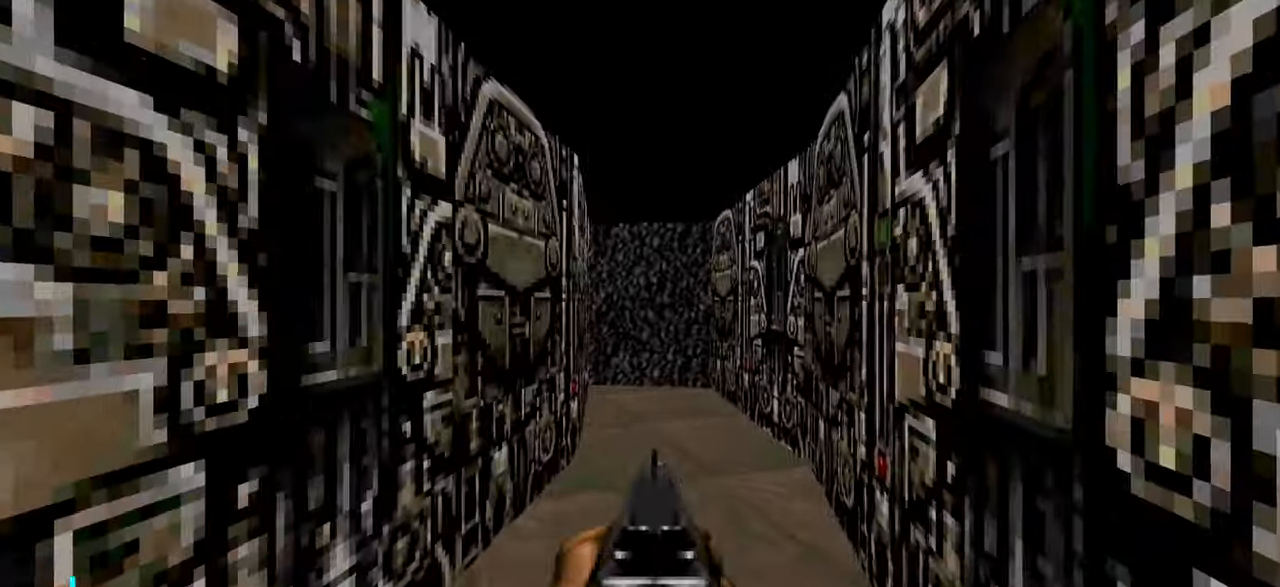
{"keys": ["tab"], "mouse": [], "events": [[33, "s", "down"], [133, "a", "down"], [183, "s", "up"], [233, "a", "up"], [467, "tab", "down"]]}
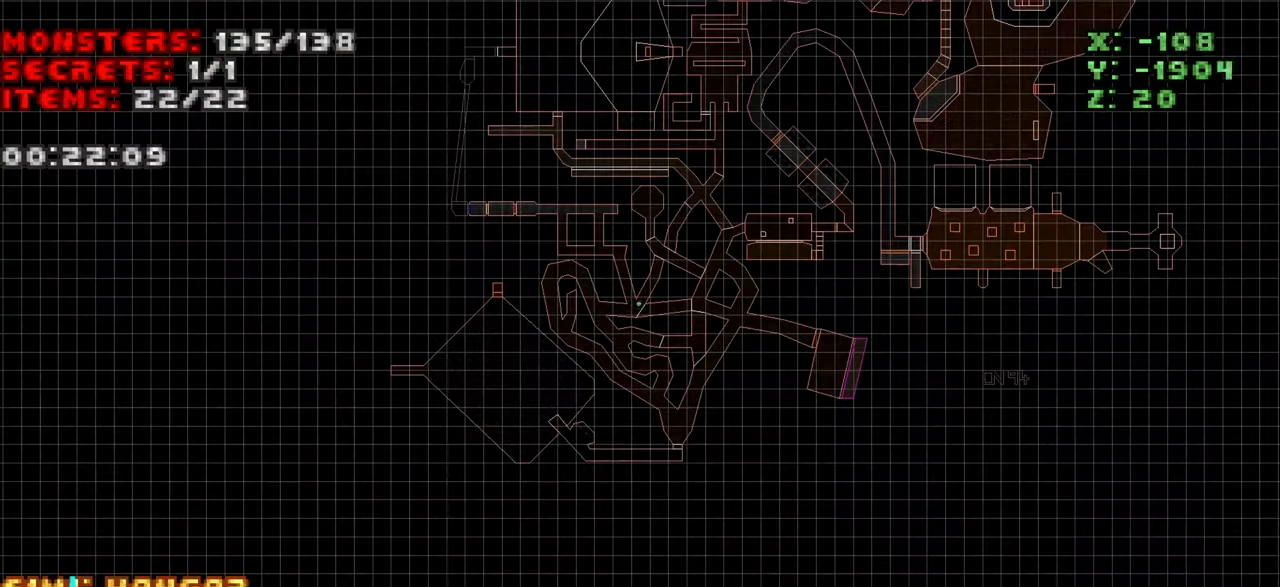
{"keys": [], "mouse": [], "events": [[17, "tab", "up"]]}
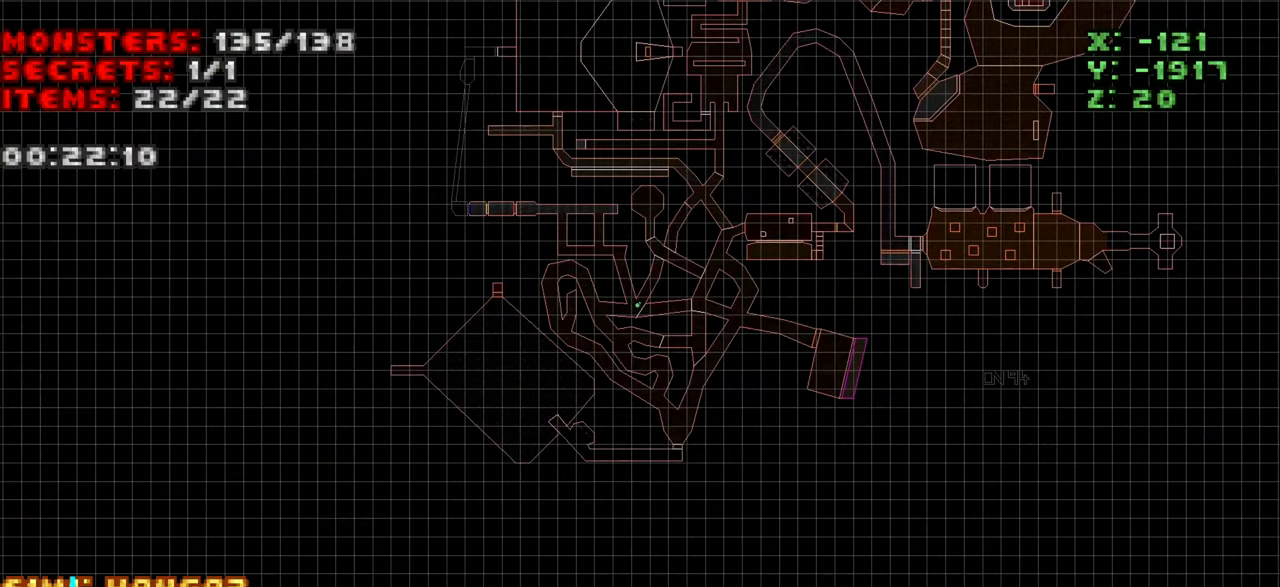
{"keys": ["d", "w"], "mouse": [], "events": [[133, "tab", "down"], [217, "tab", "up"], [267, "w", "down"], [367, "a", "down"], [450, "a", "up"], [500, "d", "down"]]}
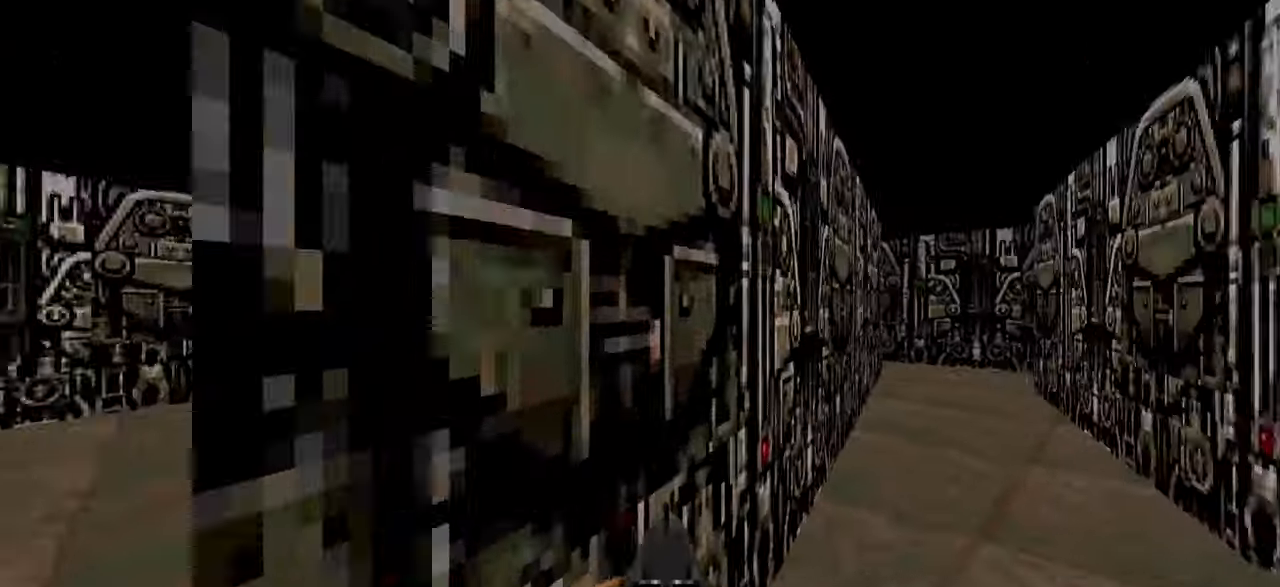
{"keys": ["w"], "mouse": [], "events": [[333, "d", "up"]]}
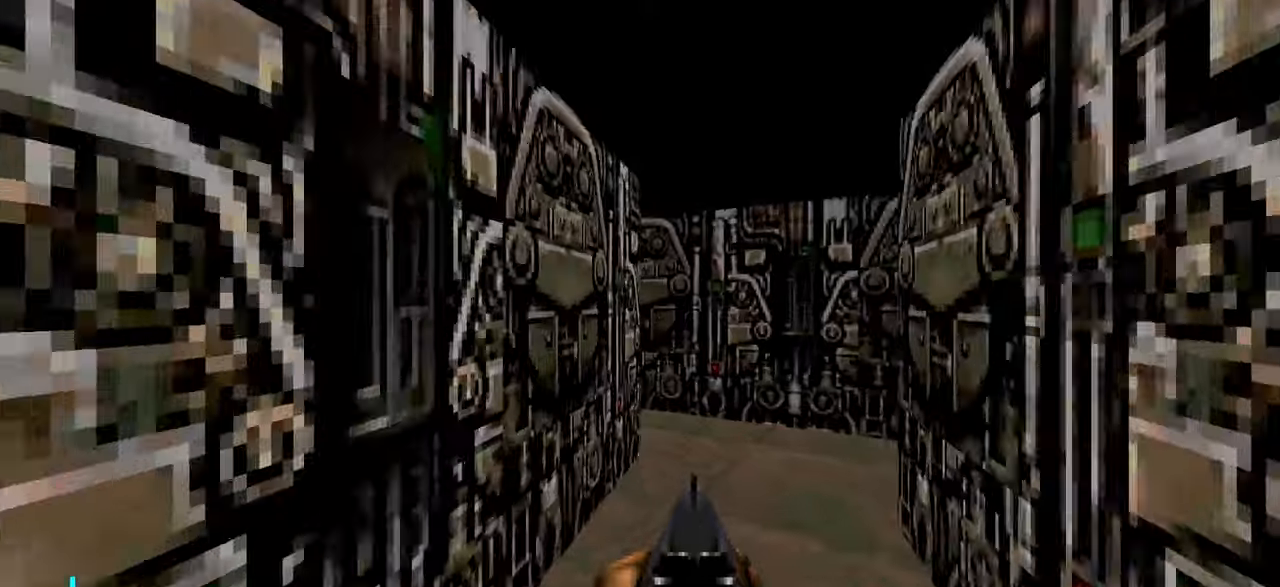
{"keys": ["a", "w"], "mouse": [], "events": [[167, "a", "down"], [267, "w", "up"], [367, "a", "up"], [367, "w", "down"], [417, "a", "down"]]}
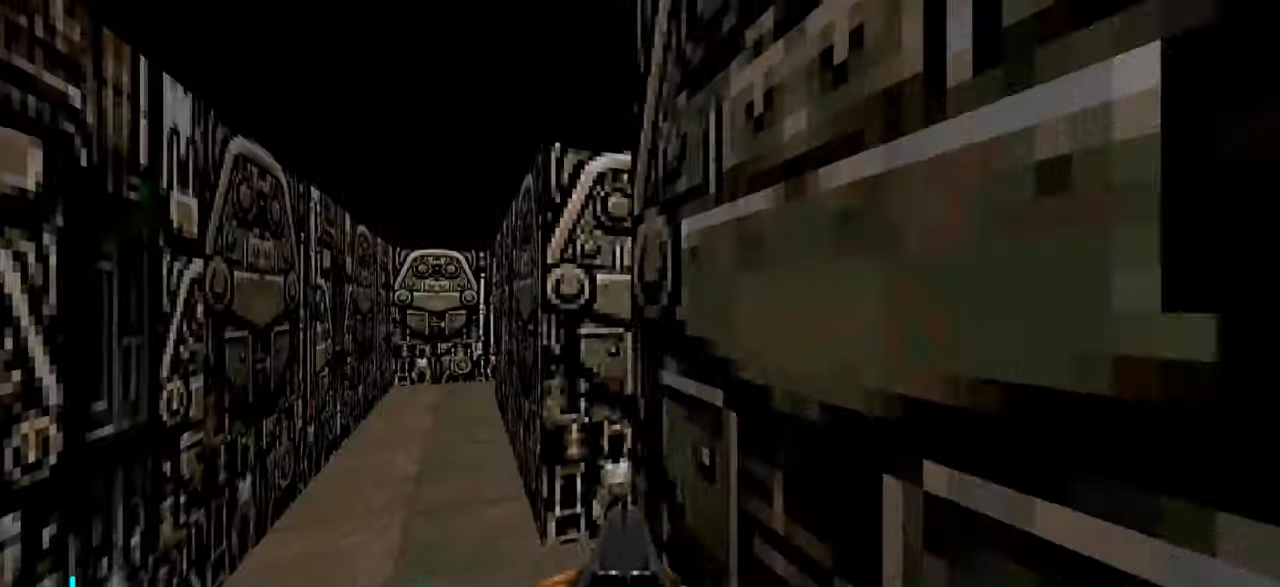
{"keys": ["d", "w"], "mouse": [], "events": [[200, "a", "up"], [250, "d", "down"]]}
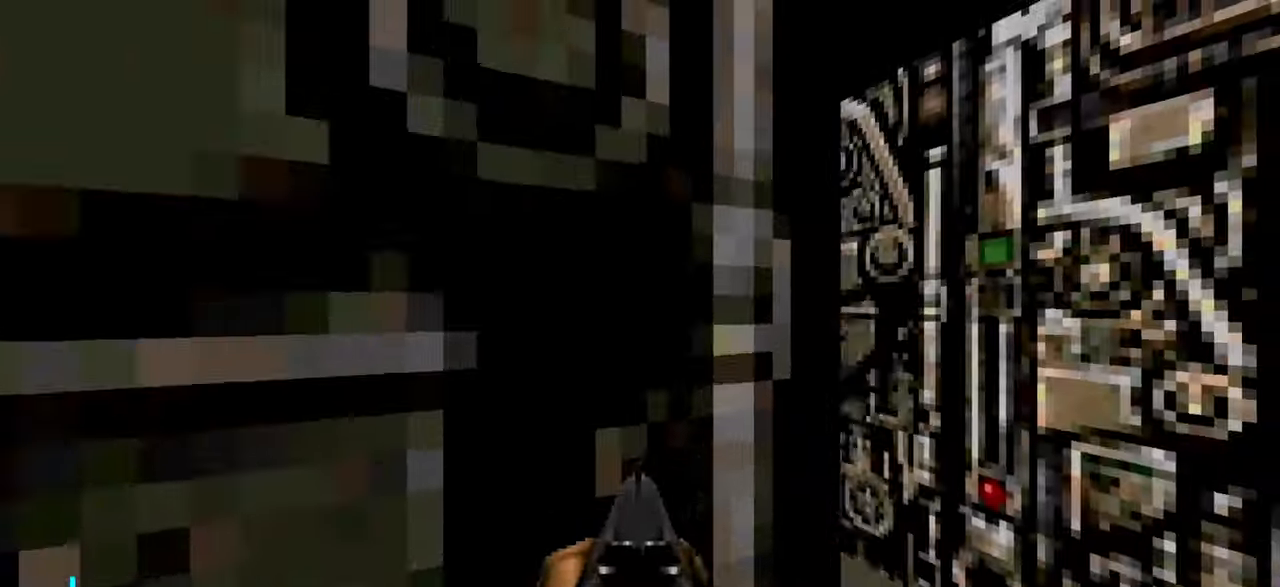
{"keys": ["a", "w"], "mouse": [], "events": [[167, "a", "down"], [167, "d", "up"], [317, "a", "up"], [467, "a", "down"]]}
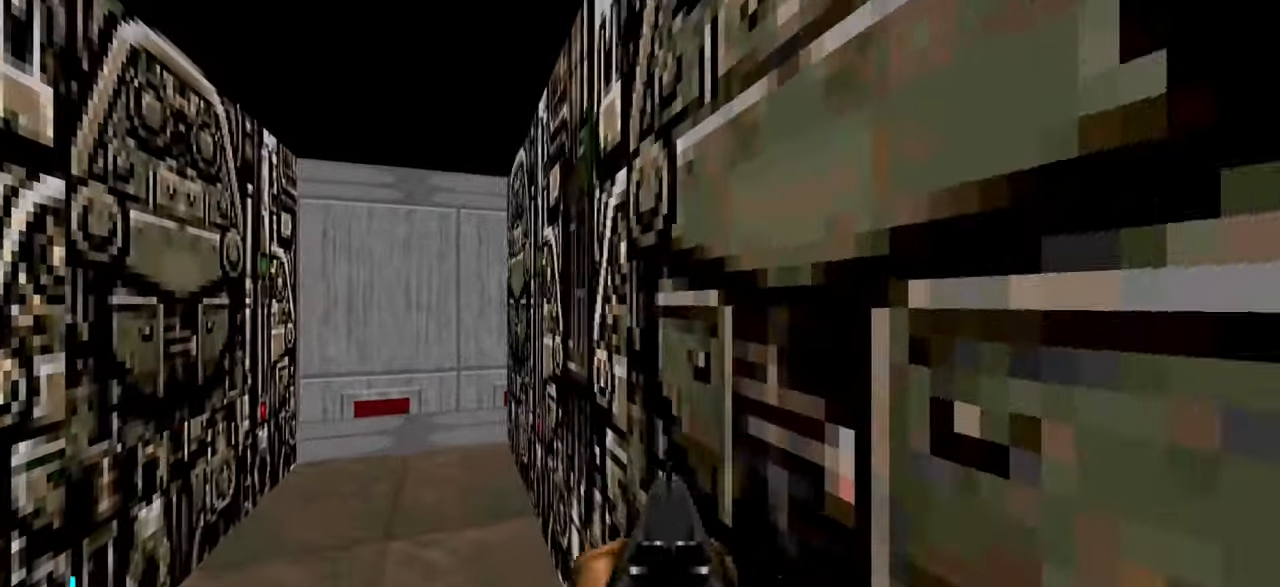
{"keys": ["a", "w"], "mouse": [], "events": [[50, "a", "up"], [250, "a", "down"]]}
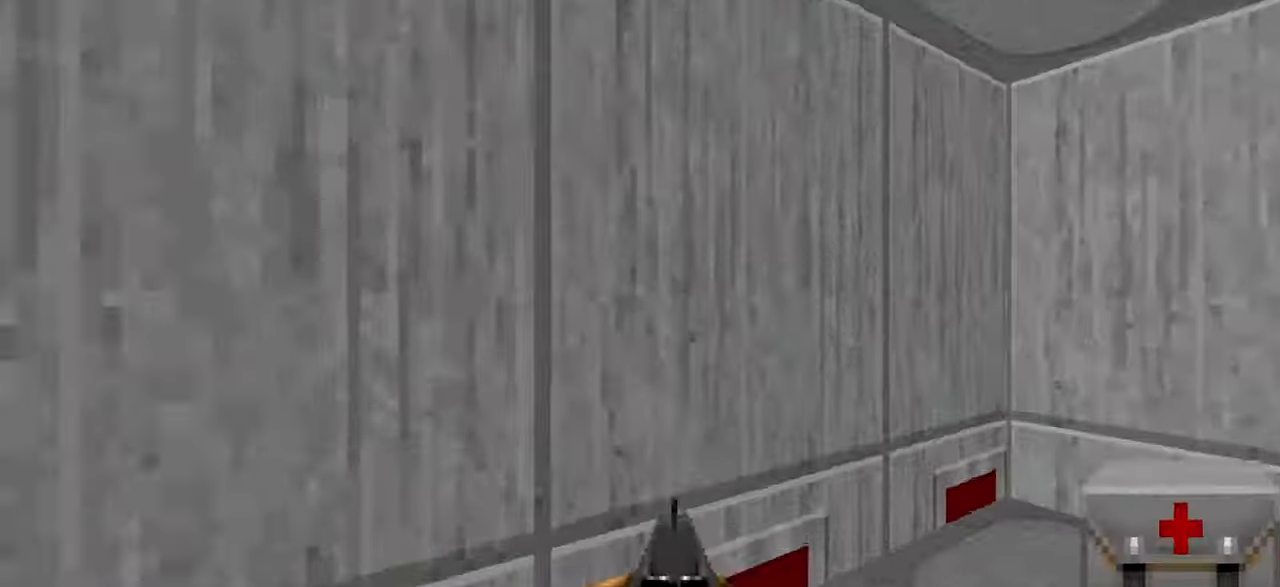
{"keys": ["a", "w"], "mouse": [], "events": [[317, "a", "up"], [467, "a", "down"]]}
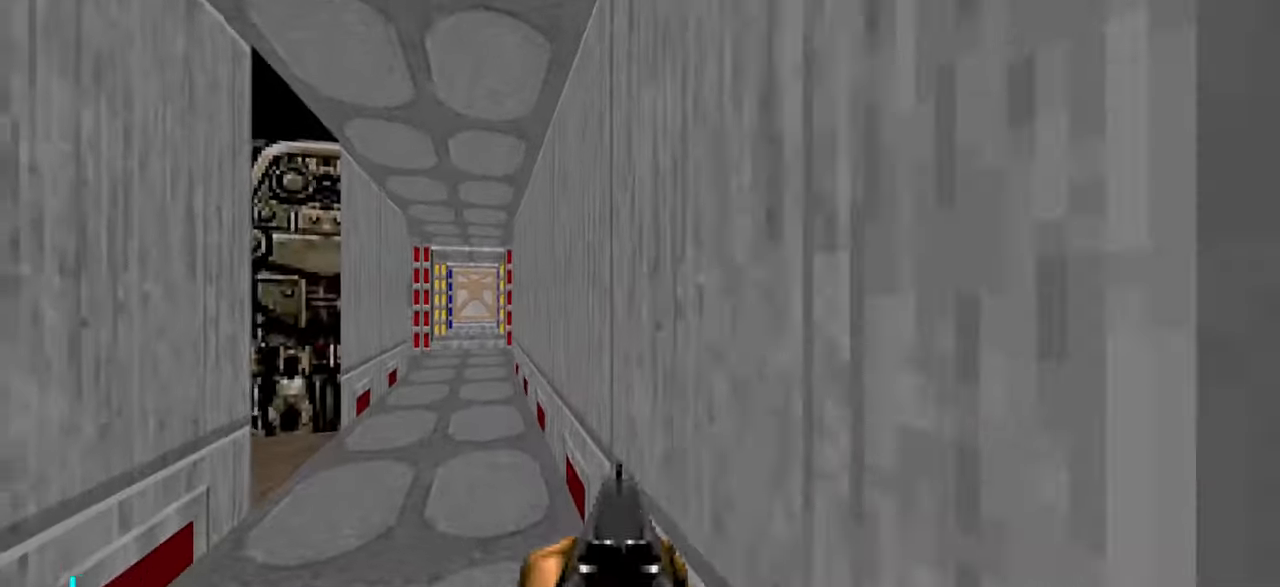
{"keys": ["w"], "mouse": [], "events": [[50, "a", "up"], [184, "a", "down"], [234, "a", "up"]]}
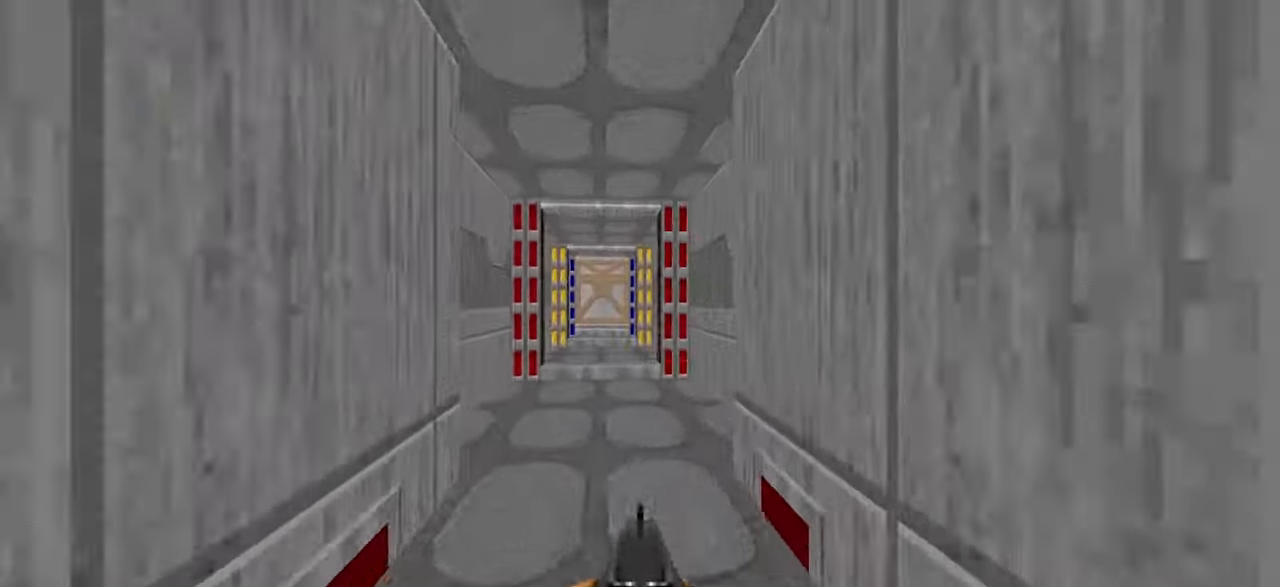
{"keys": [], "mouse": [], "events": [[400, "w", "up"]]}
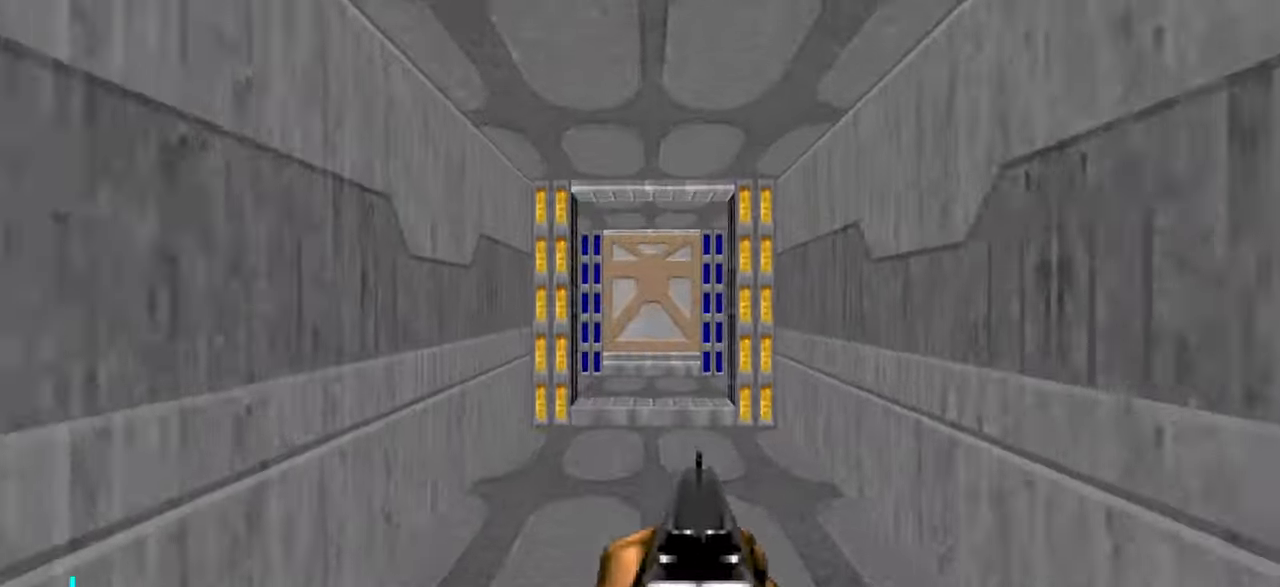
{"keys": [], "mouse": [], "events": [[67, "tab", "down"], [167, "tab", "up"]]}
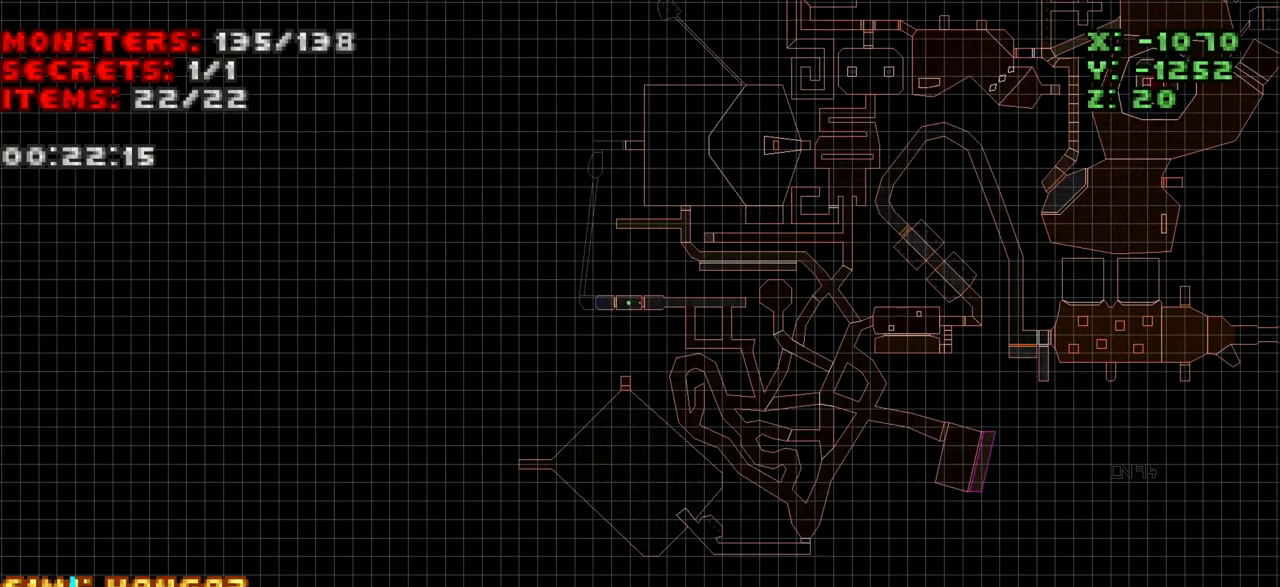
{"keys": ["w"], "mouse": [], "events": [[334, "tab", "down"], [384, "w", "down"], [484, "tab", "up"]]}
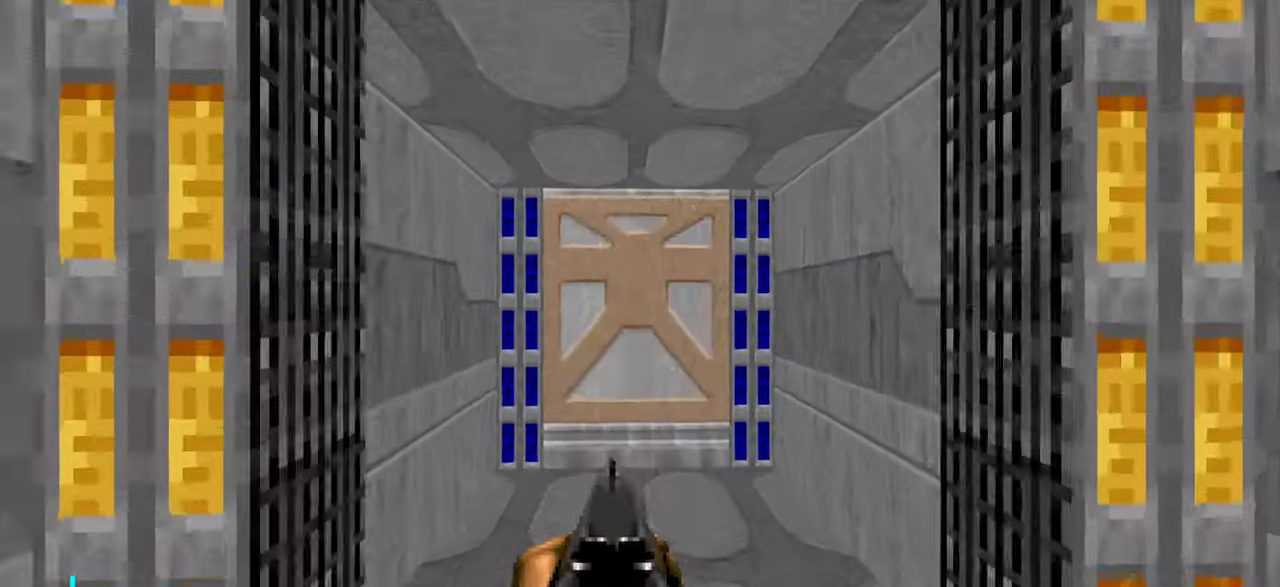
{"keys": ["s"], "mouse": [], "events": [[317, "w", "up"], [417, "s", "down"]]}
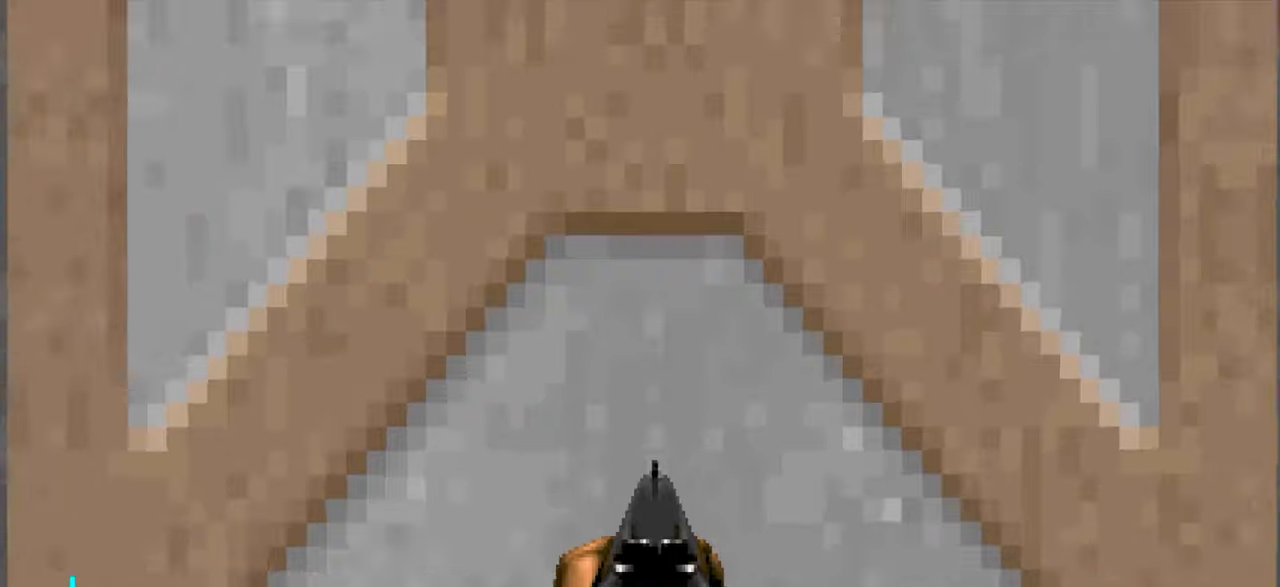
{"keys": ["s"], "mouse": [], "events": []}
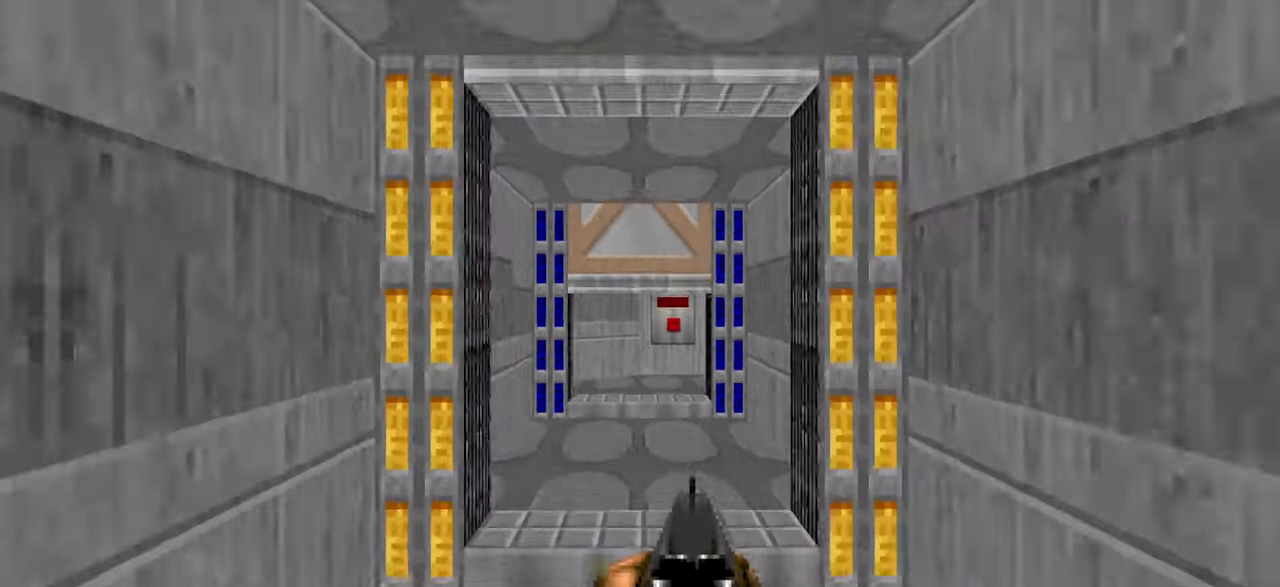
{"keys": ["w"], "mouse": [], "events": [[33, "s", "up"], [183, "w", "down"]]}